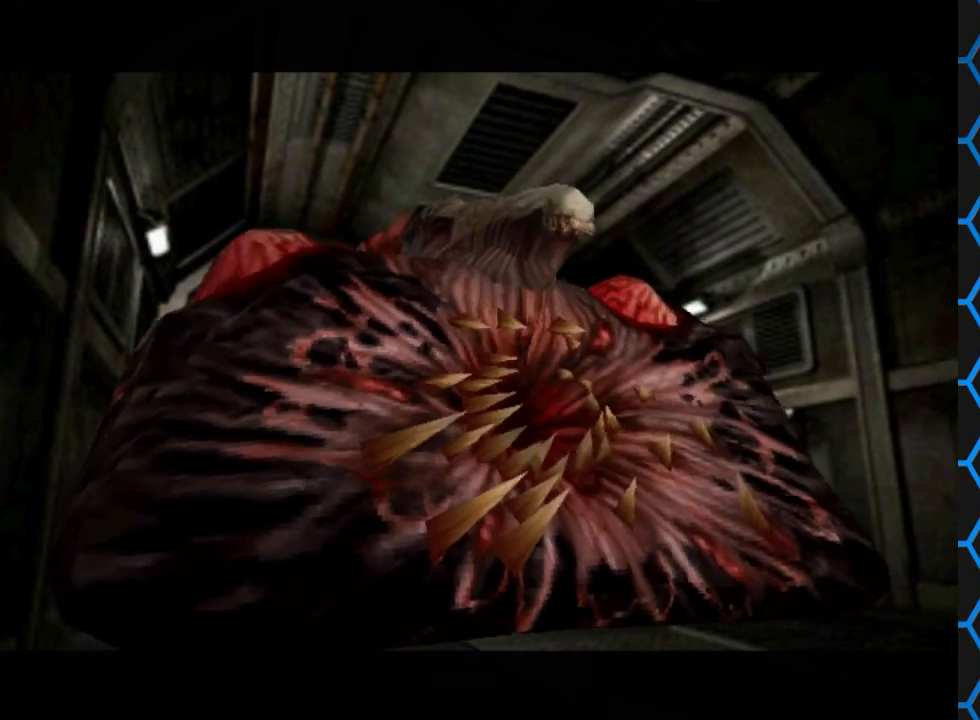
Gameplay with a controller (PlayStation layout); each line is a JSON object with the inputs held at the frame after it. "events" lists button and stick changes between this image and that frame as [ms after this image, input, new state], when the widget could be followed in between. Not read: L1 L3 R1 R3.
{"buttons": ["DPAD_DOWN"], "left_stick": "center", "right_stick": "center", "events": [[200, "DPAD_DOWN", "down"]]}
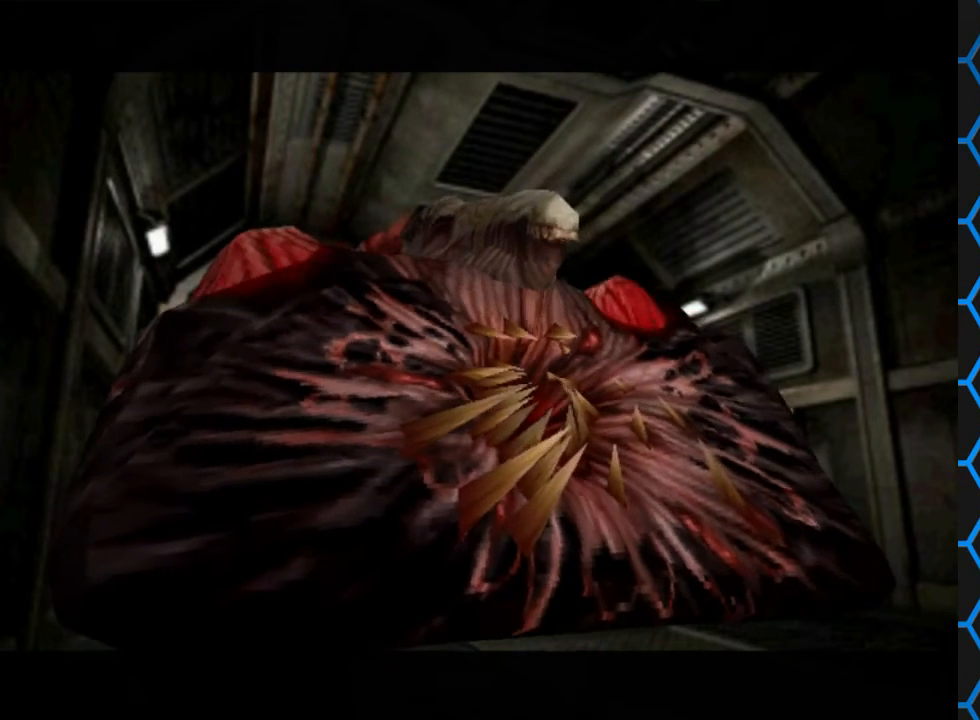
{"buttons": ["DPAD_DOWN"], "left_stick": "center", "right_stick": "center", "events": []}
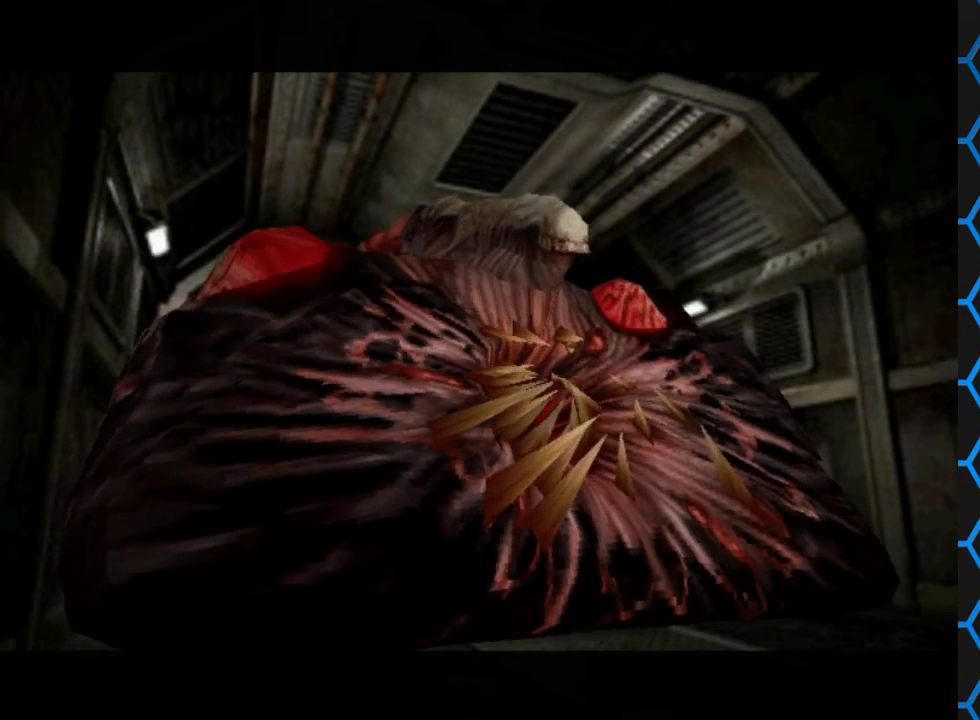
{"buttons": ["DPAD_DOWN"], "left_stick": "center", "right_stick": "center", "events": []}
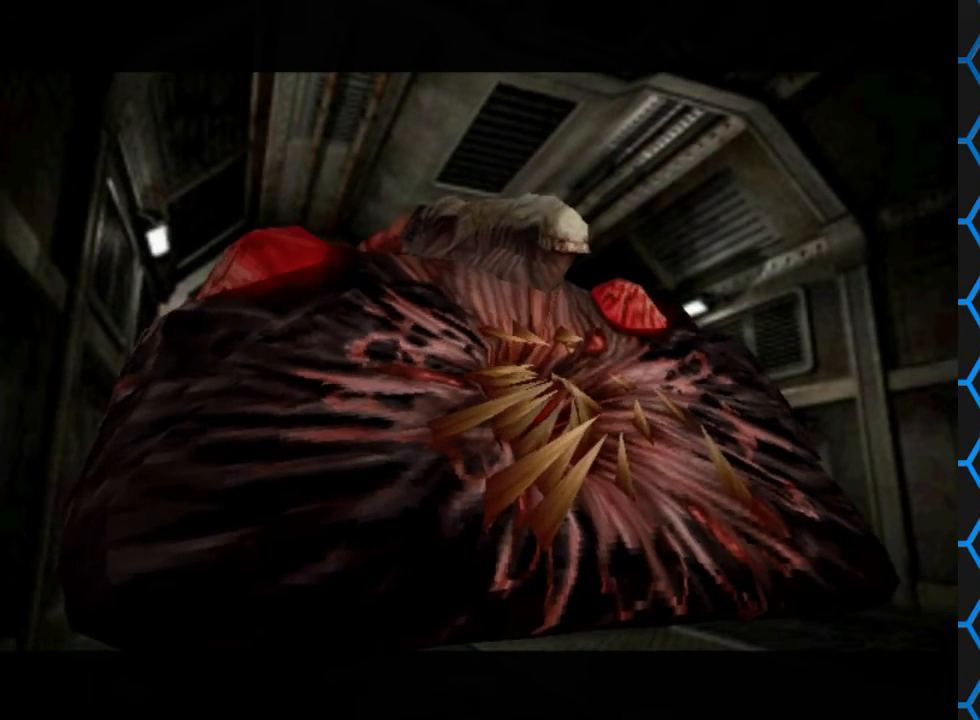
{"buttons": ["DPAD_DOWN"], "left_stick": "center", "right_stick": "center", "events": []}
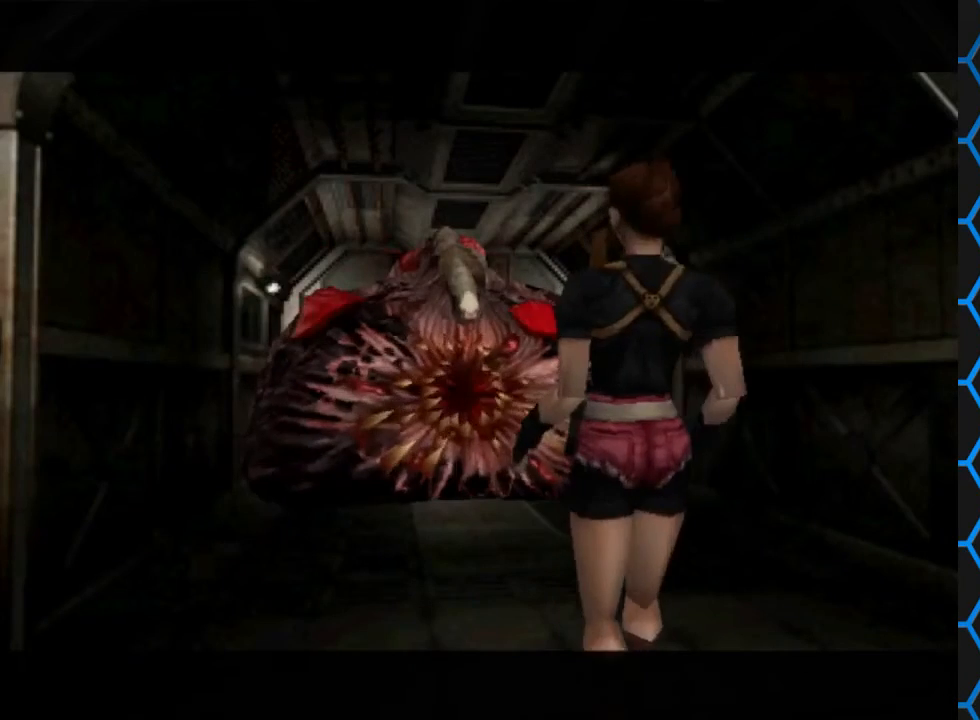
{"buttons": [], "left_stick": "center", "right_stick": "center", "events": [[400, "DPAD_DOWN", "up"]]}